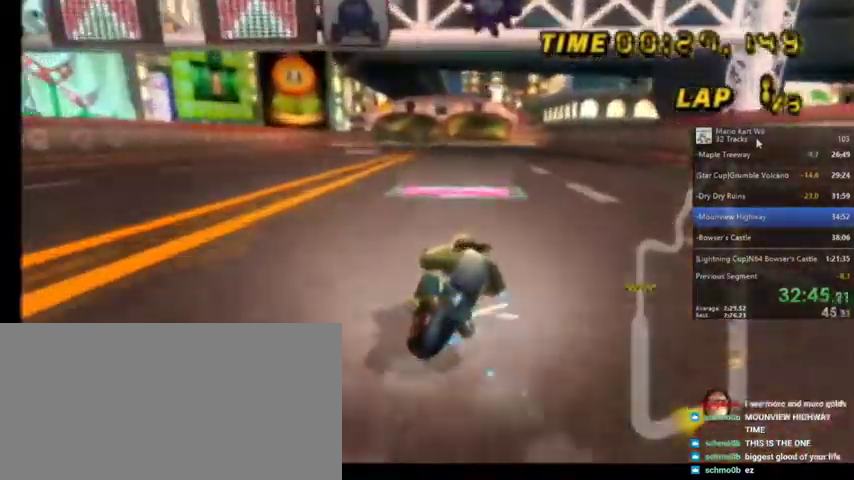
Gameplay with a controller (Nintendo layout); each line is a JSON object with the inputs held at the frame after it. "events" lists button and stick changes between this image and that frame as [ms after this image, input, new state], when the widget could be followed in between. Not read: L1 L3 R3.
{"buttons": ["A", "R1"], "left_stick": "up-left", "right_stick": "center", "events": []}
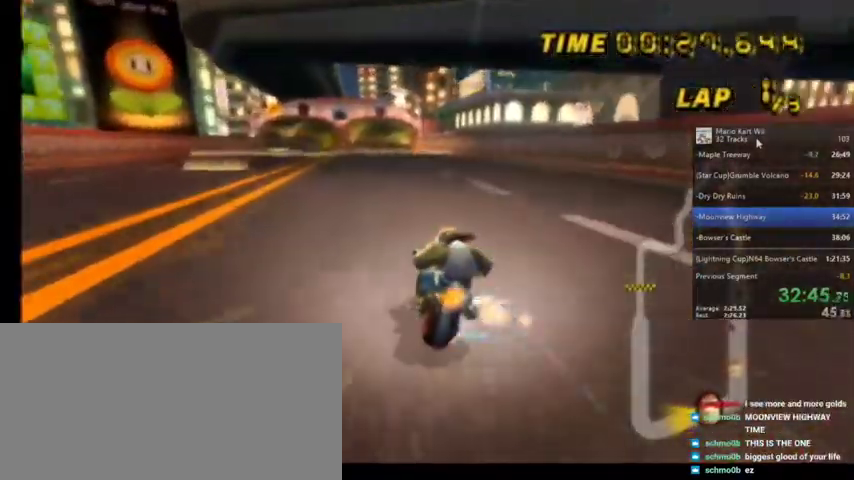
{"buttons": ["A"], "left_stick": "center", "right_stick": "center", "events": [[267, "R1", "up"], [500, "left_stick", "center"]]}
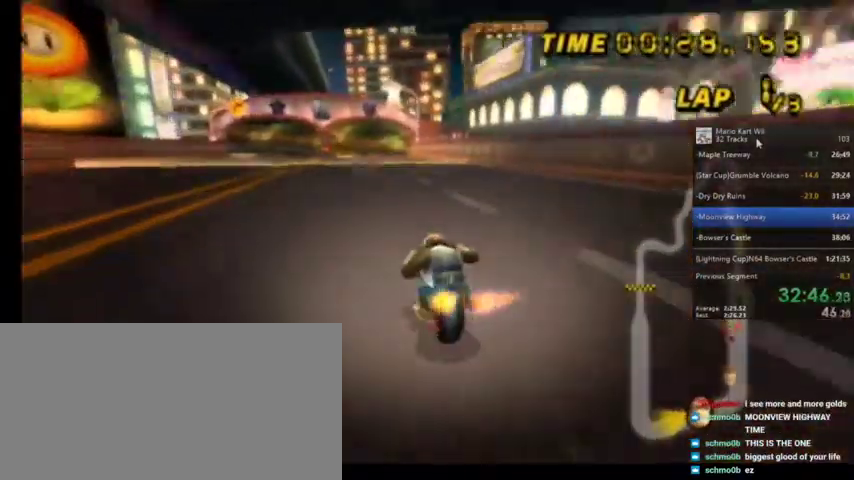
{"buttons": ["A"], "left_stick": "center", "right_stick": "center", "events": [[34, "DPAD_LEFT", "down"], [34, "DPAD_UP", "down"], [134, "DPAD_LEFT", "up"], [234, "DPAD_UP", "up"]]}
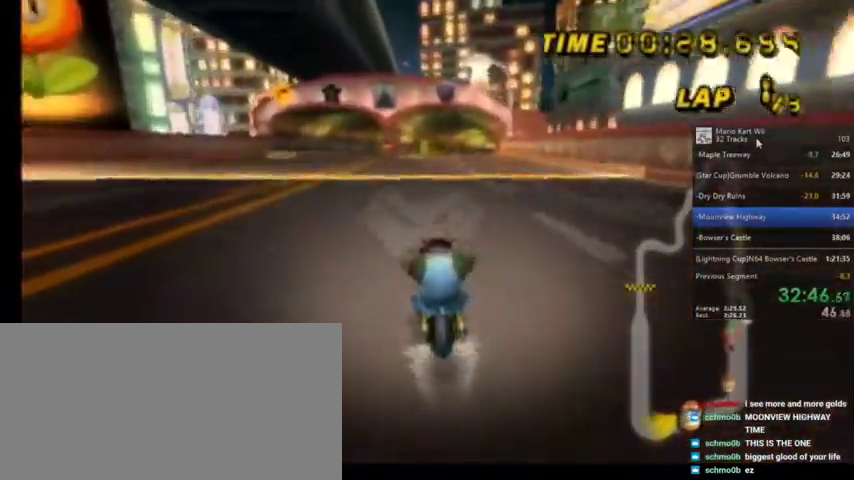
{"buttons": ["A"], "left_stick": "center", "right_stick": "center", "events": []}
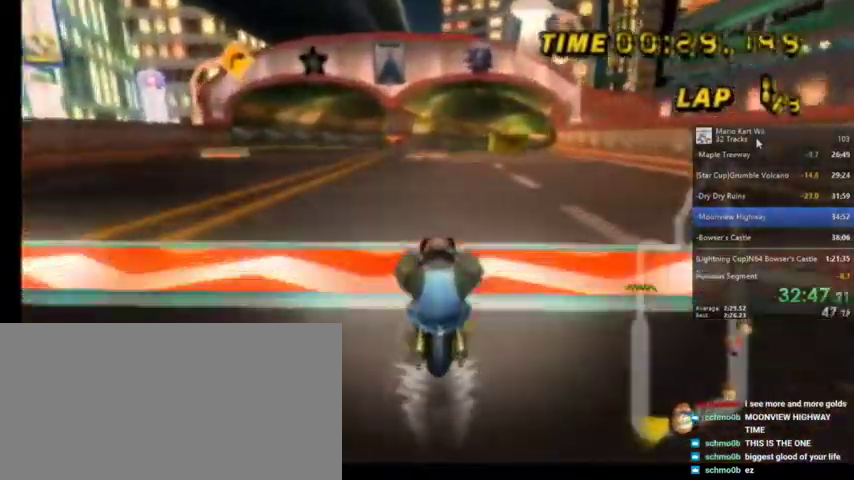
{"buttons": ["A", "R1"], "left_stick": "center", "right_stick": "center", "events": [[434, "R1", "down"]]}
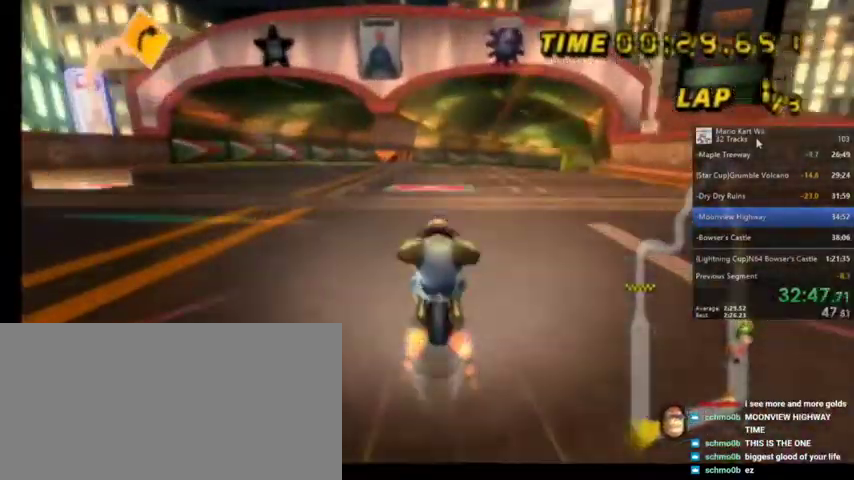
{"buttons": ["A", "R1"], "left_stick": "up-right", "right_stick": "center", "events": [[200, "left_stick", "up-right"]]}
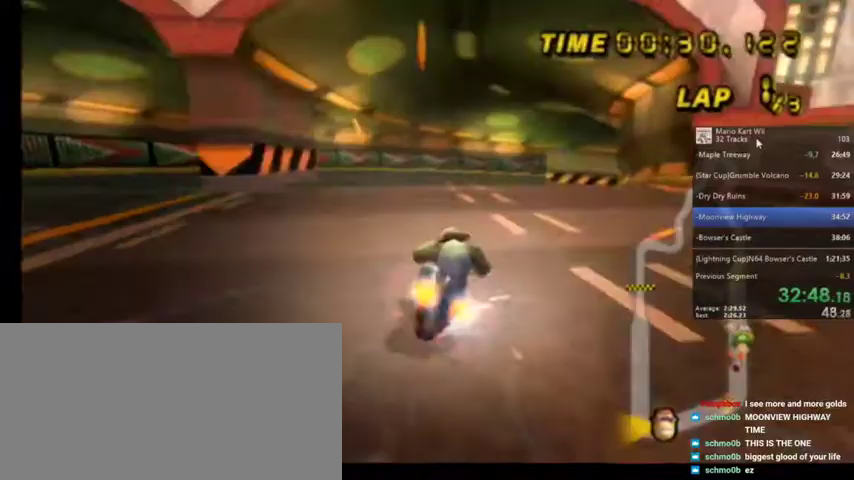
{"buttons": ["A", "R1"], "left_stick": "up", "right_stick": "center", "events": [[400, "left_stick", "up"]]}
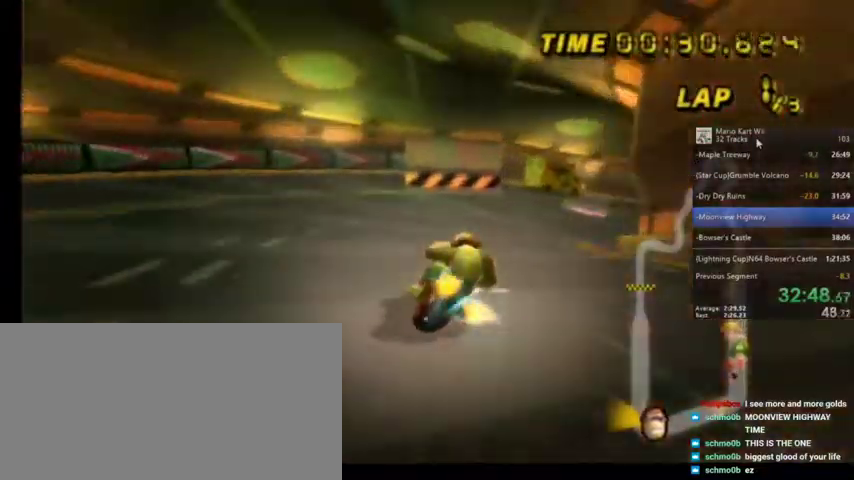
{"buttons": ["A", "R1"], "left_stick": "up-right", "right_stick": "center", "events": [[134, "left_stick", "up-right"]]}
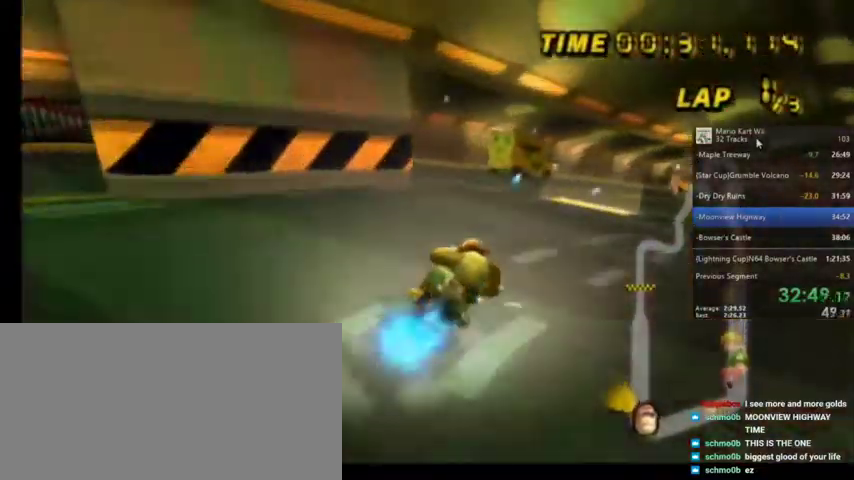
{"buttons": ["A", "R1"], "left_stick": "up-left", "right_stick": "center", "events": [[300, "left_stick", "up-left"]]}
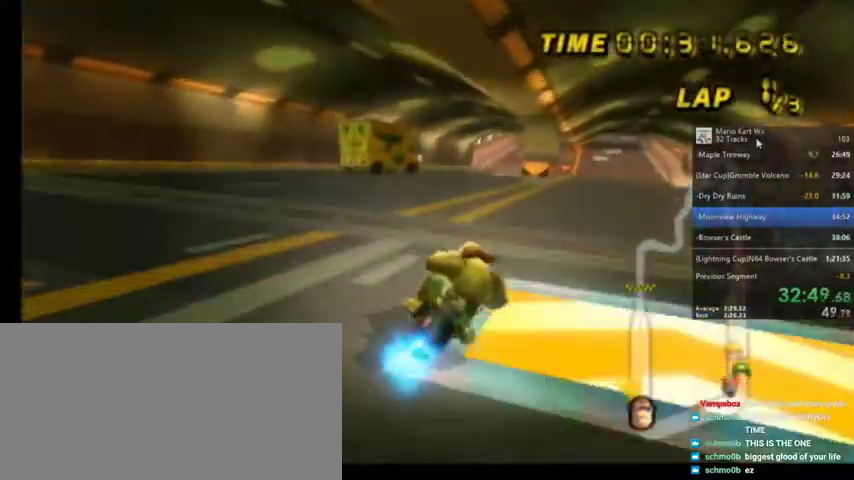
{"buttons": ["A", "R1"], "left_stick": "up-left", "right_stick": "center", "events": []}
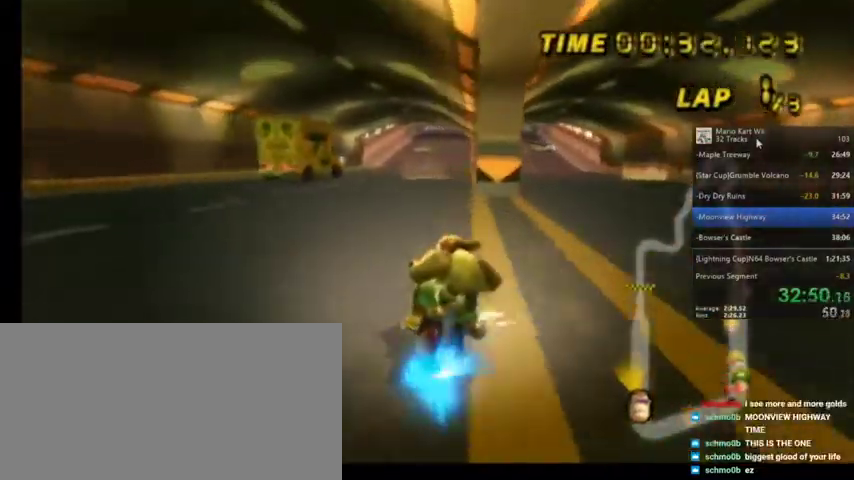
{"buttons": ["A", "R1"], "left_stick": "up-left", "right_stick": "center", "events": []}
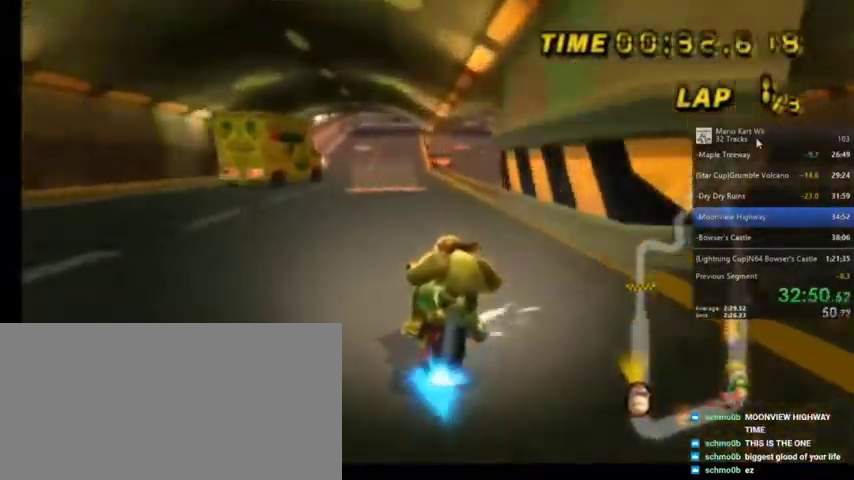
{"buttons": ["A"], "left_stick": "up-left", "right_stick": "center", "events": [[434, "R1", "up"]]}
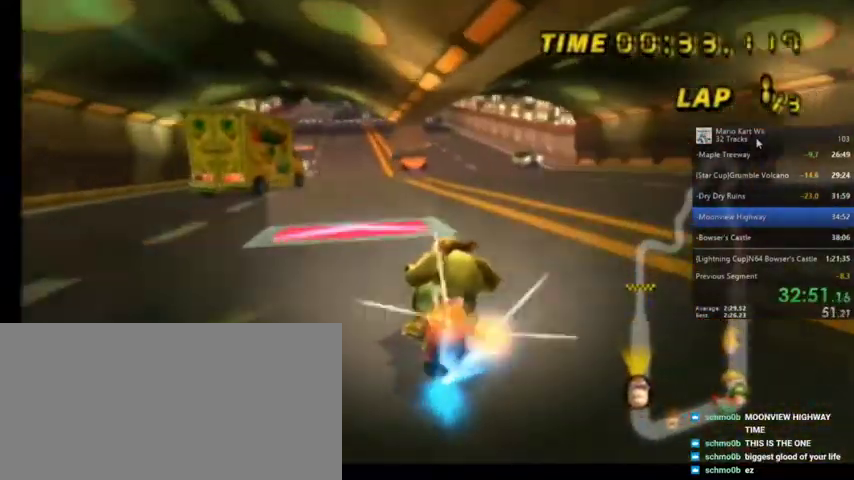
{"buttons": ["A"], "left_stick": "center", "right_stick": "center", "events": [[334, "left_stick", "center"]]}
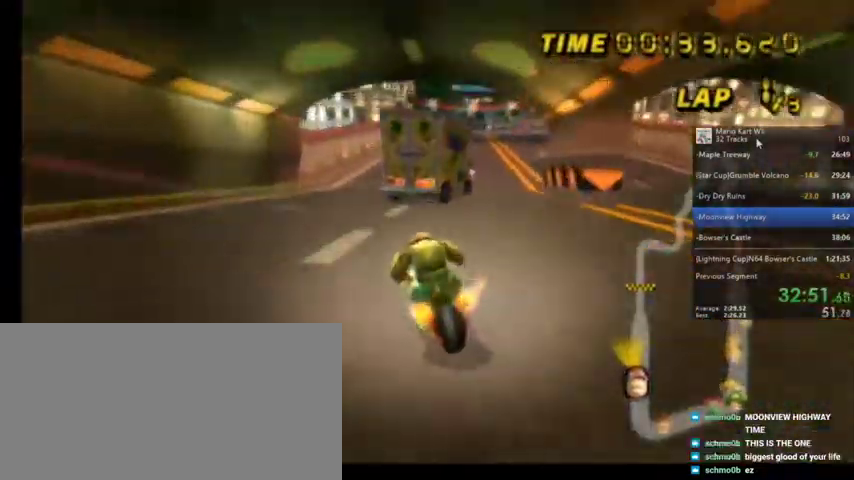
{"buttons": ["A"], "left_stick": "up-right", "right_stick": "center", "events": [[100, "left_stick", "up-right"], [233, "left_stick", "center"], [367, "left_stick", "up-right"]]}
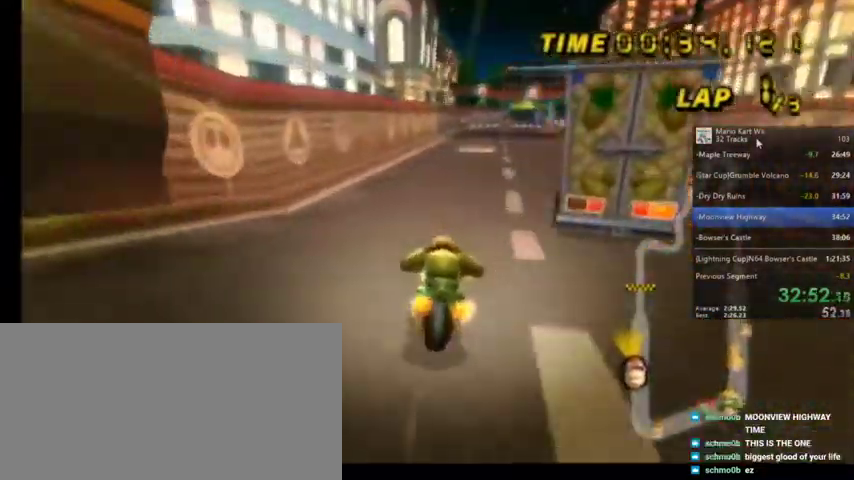
{"buttons": ["A"], "left_stick": "center", "right_stick": "center", "events": [[167, "left_stick", "center"]]}
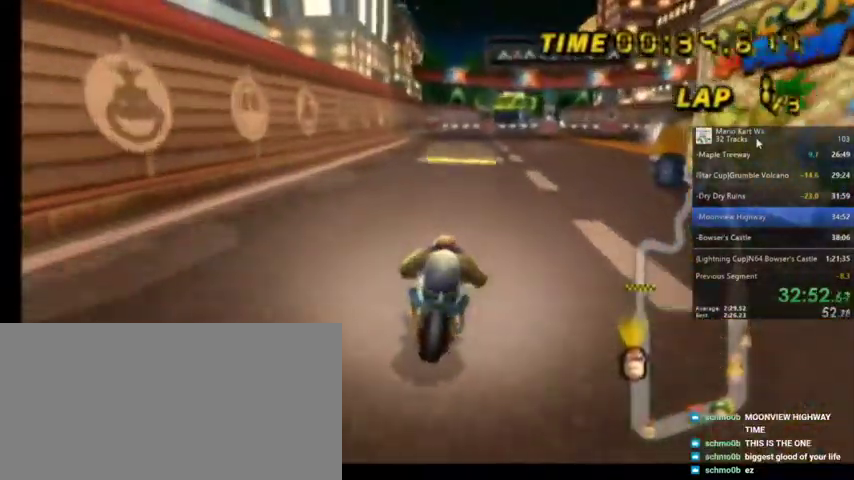
{"buttons": ["A"], "left_stick": "center", "right_stick": "center", "events": []}
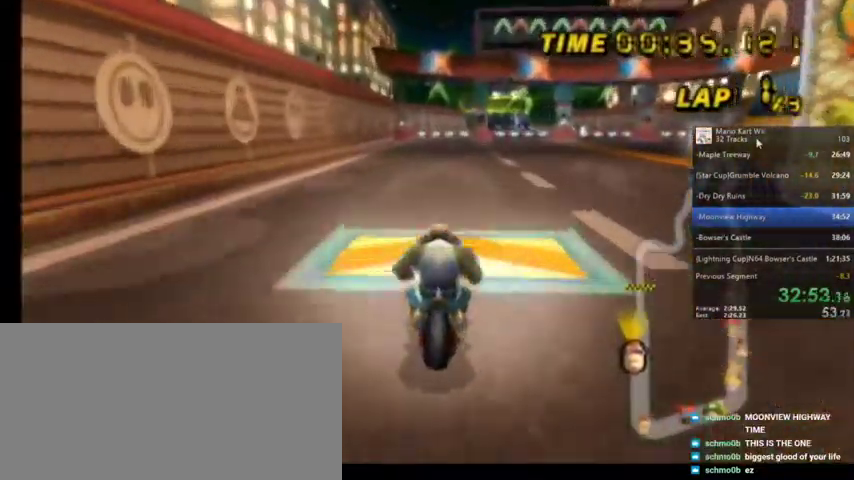
{"buttons": ["A"], "left_stick": "up-right", "right_stick": "center", "events": [[367, "left_stick", "up-right"]]}
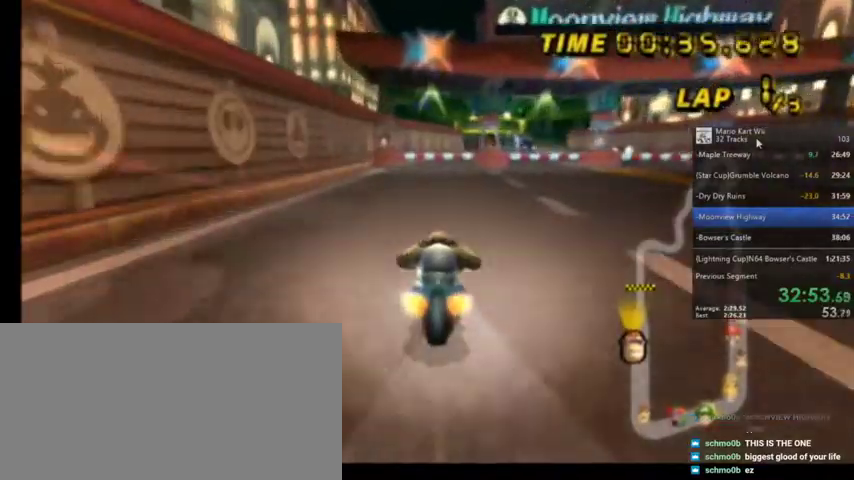
{"buttons": ["A"], "left_stick": "center", "right_stick": "center", "events": [[33, "left_stick", "center"], [166, "DPAD_UP", "down"], [266, "DPAD_UP", "up"]]}
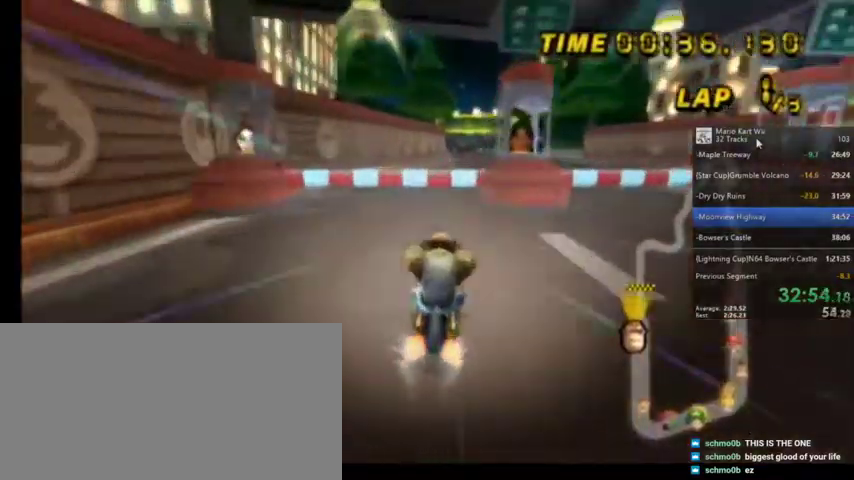
{"buttons": ["A"], "left_stick": "left", "right_stick": "center", "events": [[467, "left_stick", "left"]]}
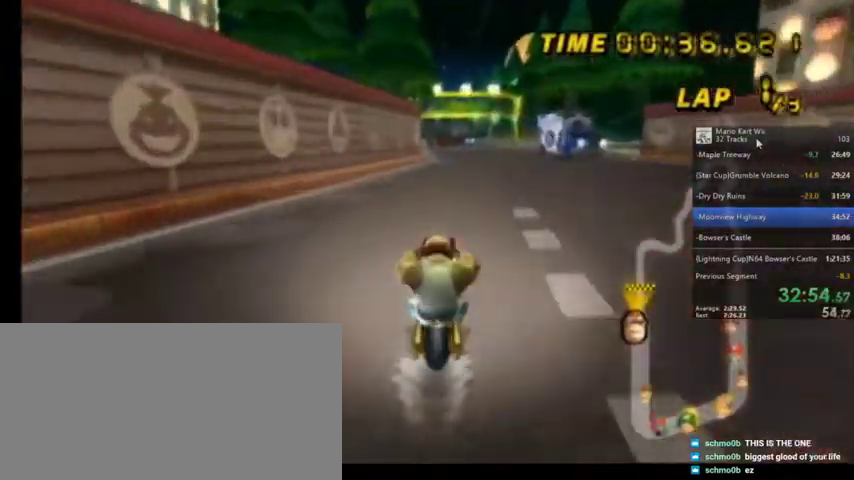
{"buttons": ["A"], "left_stick": "center", "right_stick": "center", "events": [[100, "left_stick", "center"]]}
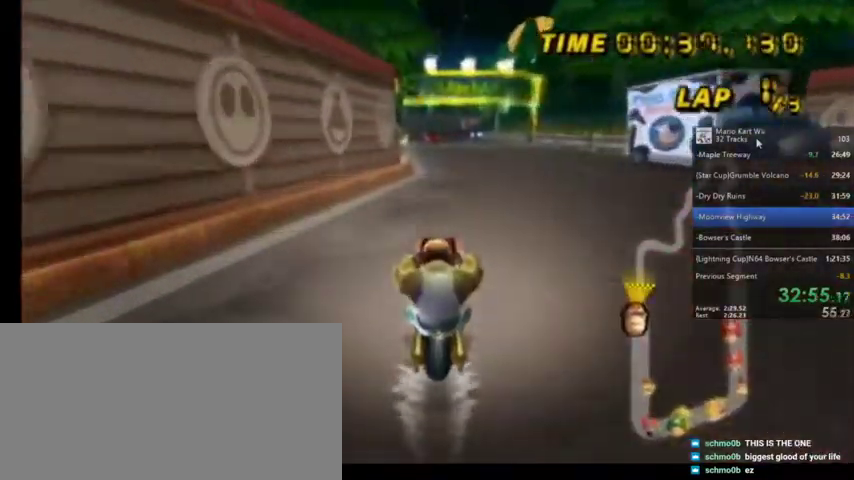
{"buttons": ["A"], "left_stick": "center", "right_stick": "center", "events": [[234, "DPAD_UP", "down"], [334, "DPAD_UP", "up"]]}
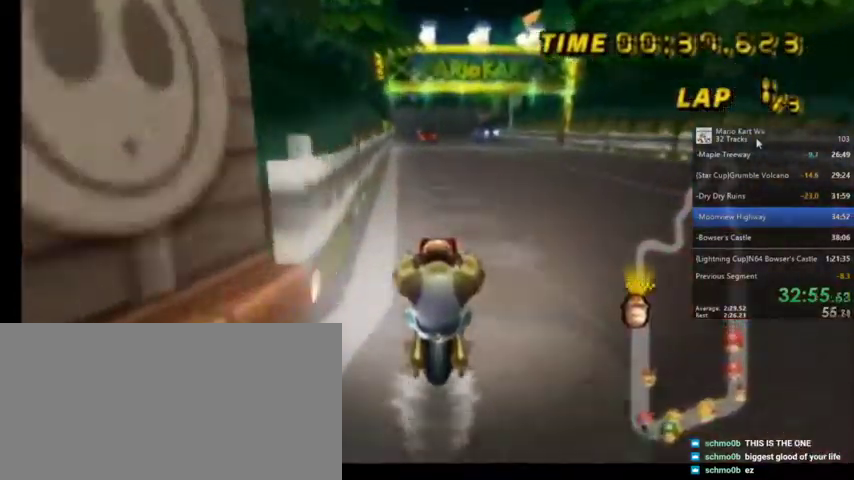
{"buttons": ["A"], "left_stick": "center", "right_stick": "center", "events": [[133, "DPAD_UP", "down"], [200, "DPAD_UP", "up"], [300, "DPAD_UP", "down"], [367, "DPAD_UP", "up"]]}
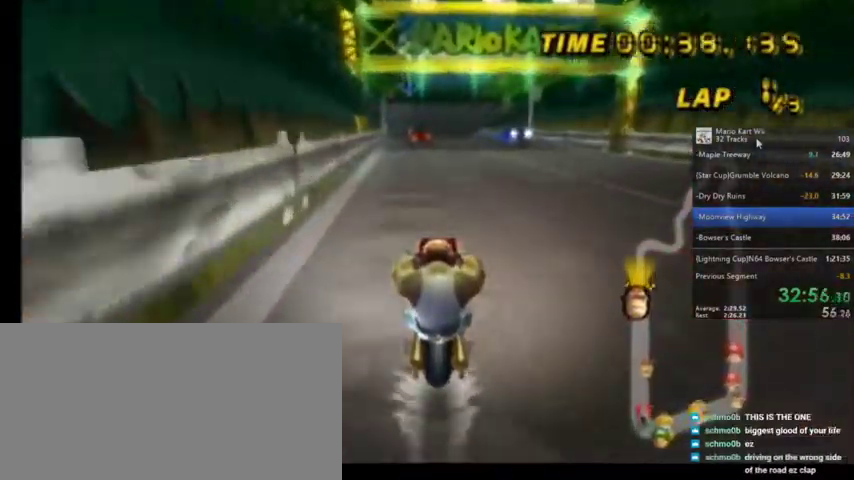
{"buttons": ["A"], "left_stick": "center", "right_stick": "center", "events": [[33, "DPAD_UP", "down"], [100, "DPAD_UP", "up"]]}
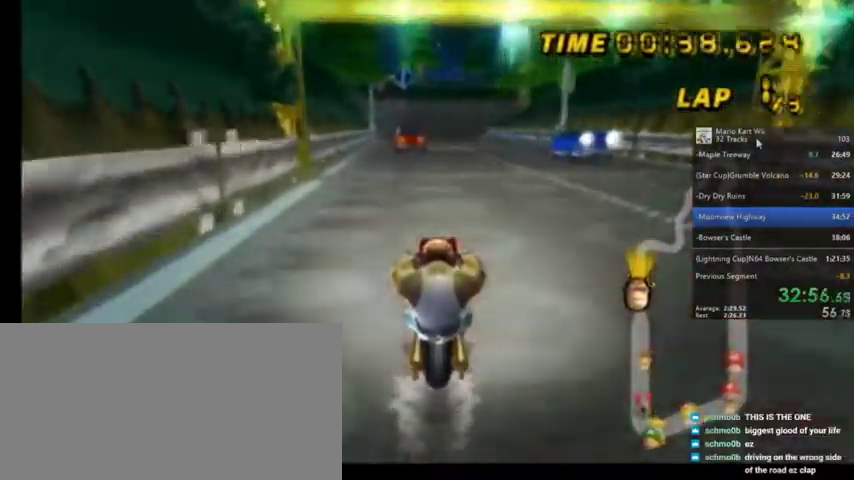
{"buttons": ["A", "DPAD_UP"], "left_stick": "center", "right_stick": "center", "events": [[266, "DPAD_UP", "down"], [333, "DPAD_UP", "up"], [500, "DPAD_UP", "down"]]}
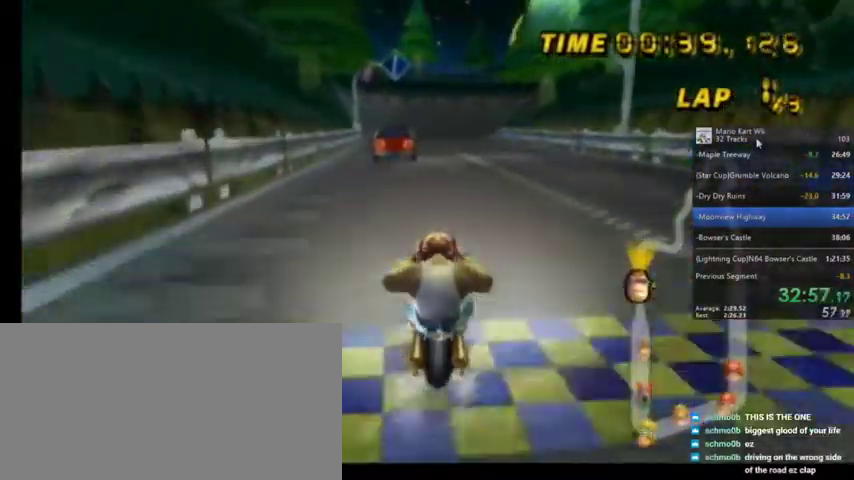
{"buttons": ["A"], "left_stick": "center", "right_stick": "center", "events": [[200, "DPAD_UP", "up"]]}
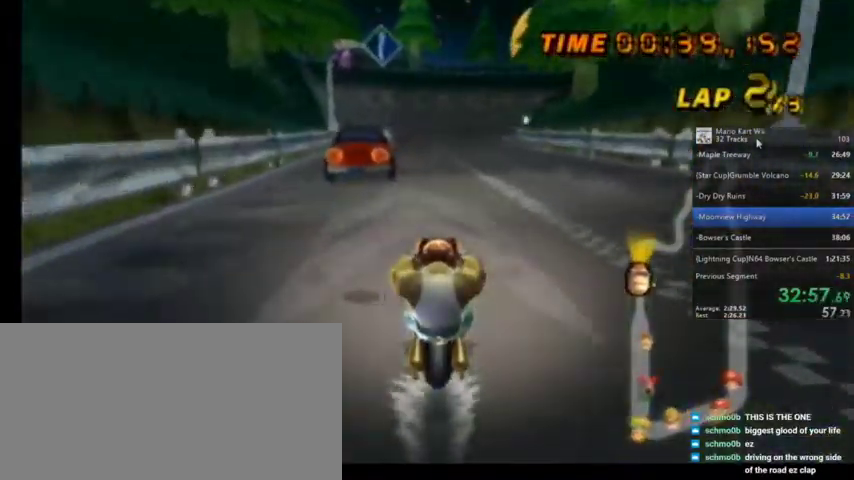
{"buttons": ["A"], "left_stick": "center", "right_stick": "center", "events": [[33, "left_stick", "left"], [200, "left_stick", "center"]]}
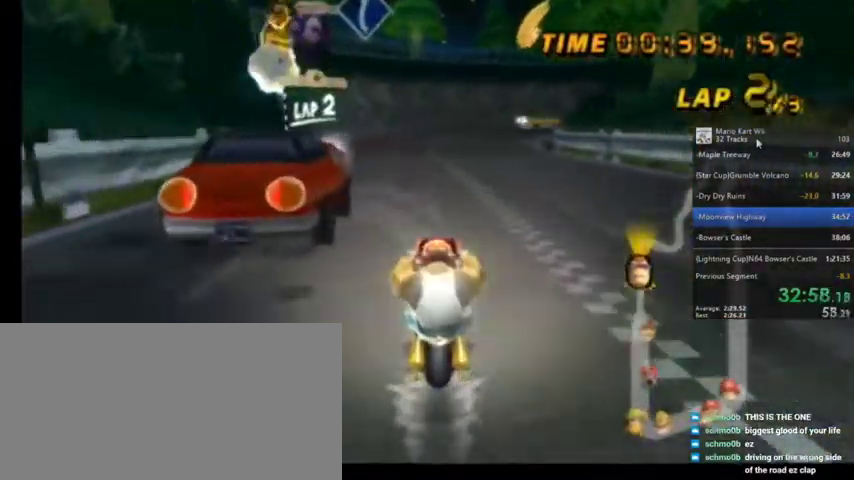
{"buttons": ["A"], "left_stick": "center", "right_stick": "center", "events": []}
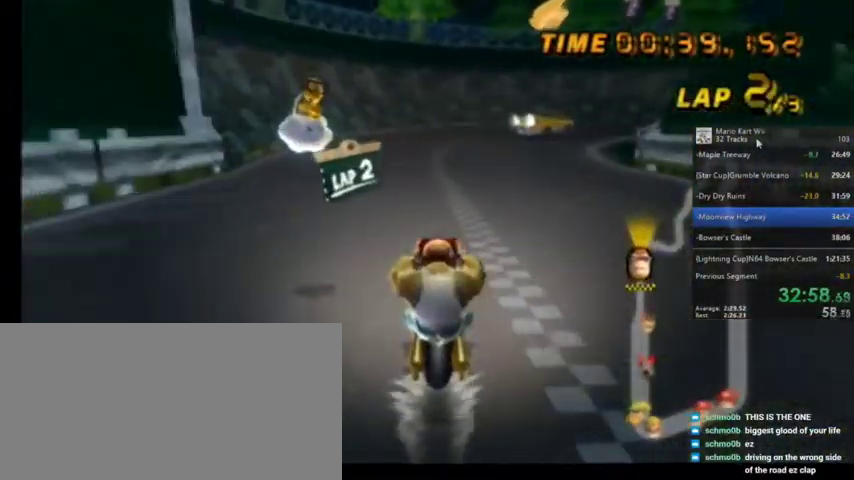
{"buttons": ["A", "R1"], "left_stick": "up-right", "right_stick": "center", "events": [[468, "R1", "down"], [468, "left_stick", "up-right"]]}
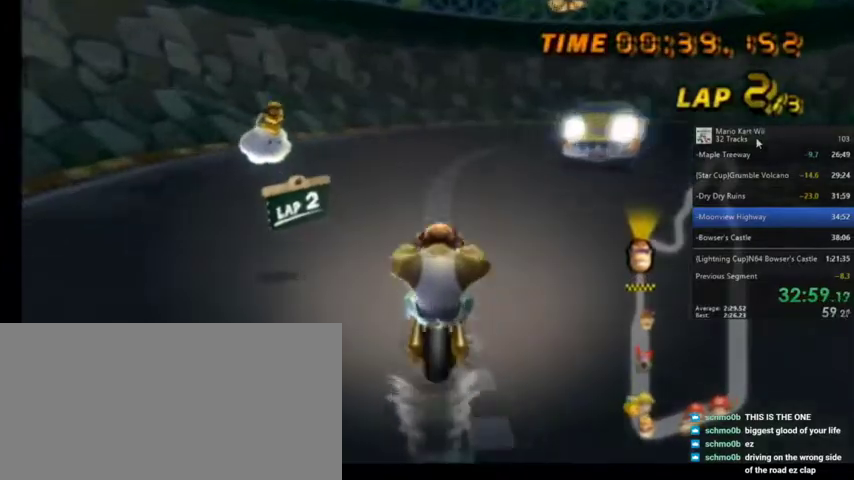
{"buttons": ["A", "R1"], "left_stick": "up-right", "right_stick": "center", "events": []}